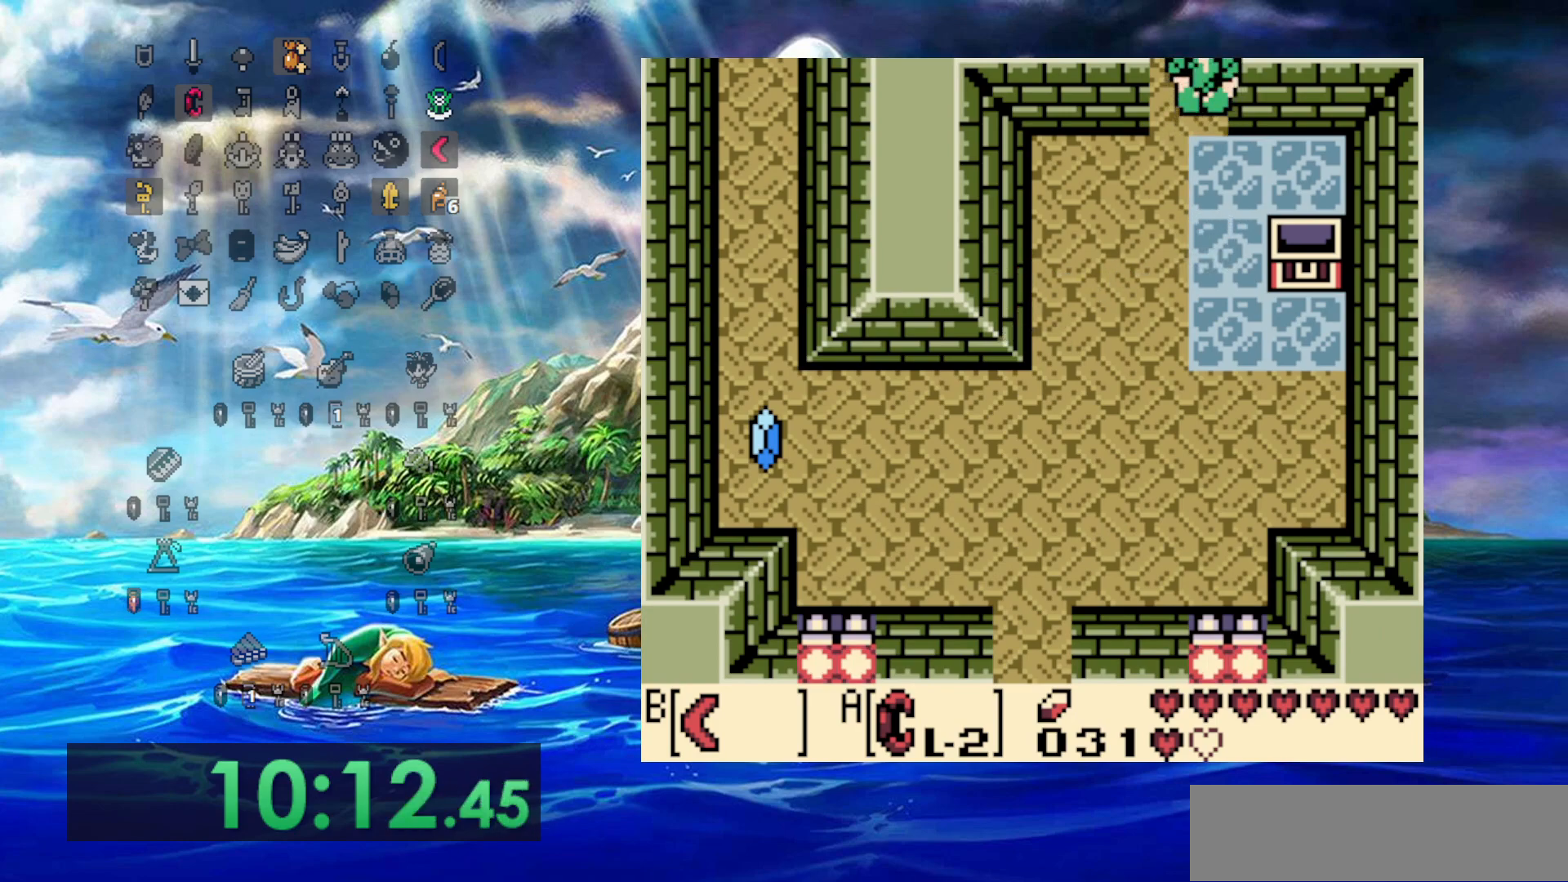
Gameplay with a controller (Nintendo layout); each line is a JSON object with the inputs held at the frame after it (dt_ms = milliseconds from this image to that frame). "events" lists button and stick changes between this image and that frame as [ms after this image, input, new state], when the widget could be followed in between. Not read: A B DPAD_UP L3 R3.
{"dt_ms": 500, "buttons": [], "events": []}
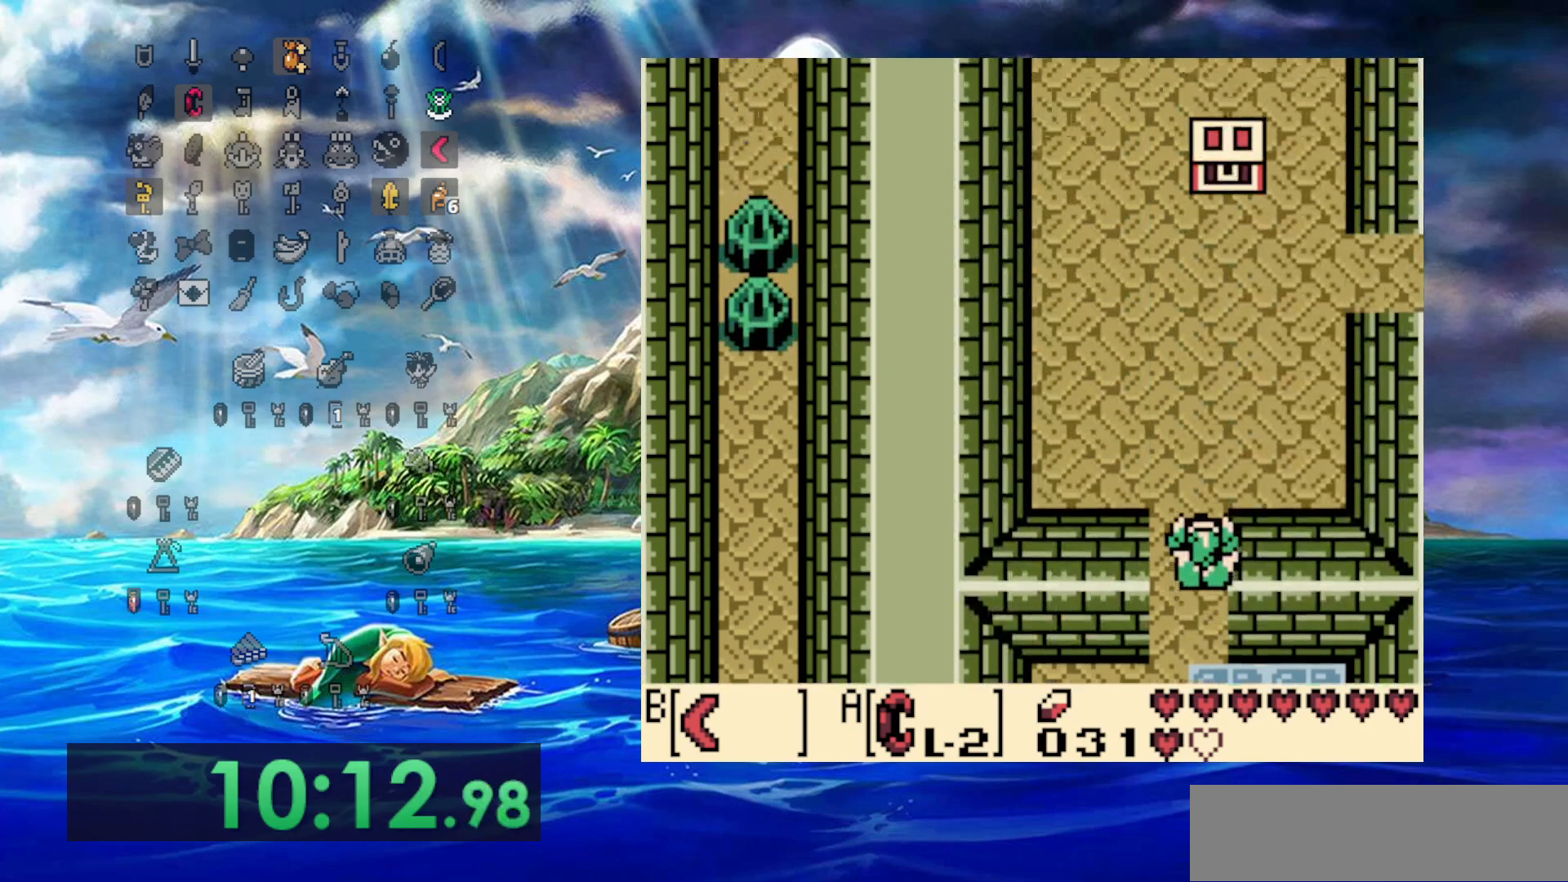
{"dt_ms": 500, "buttons": [], "events": []}
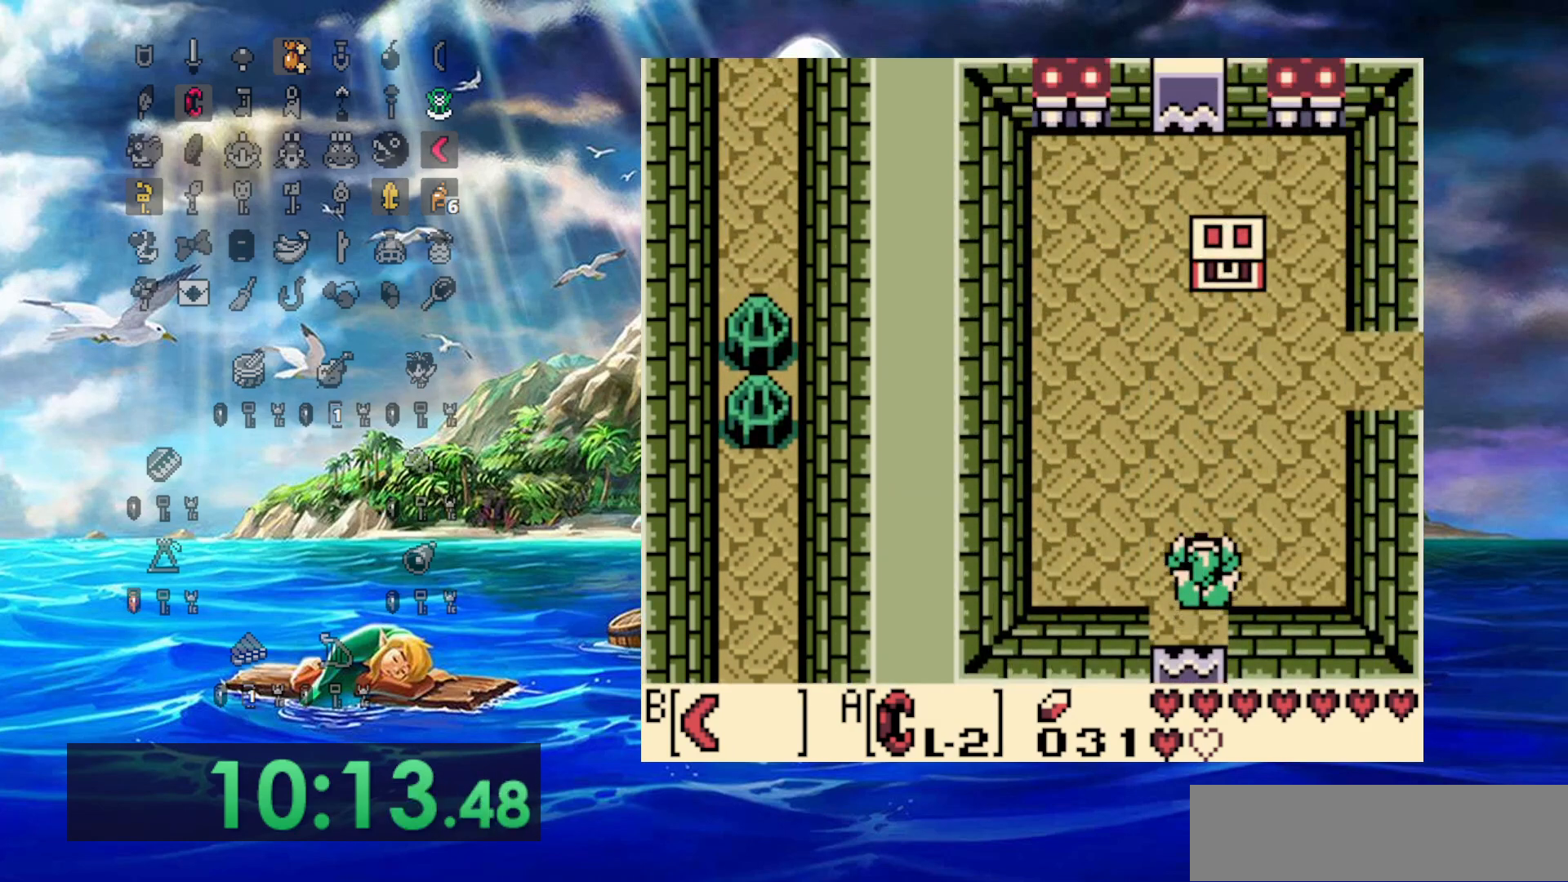
{"dt_ms": 500, "buttons": [], "events": []}
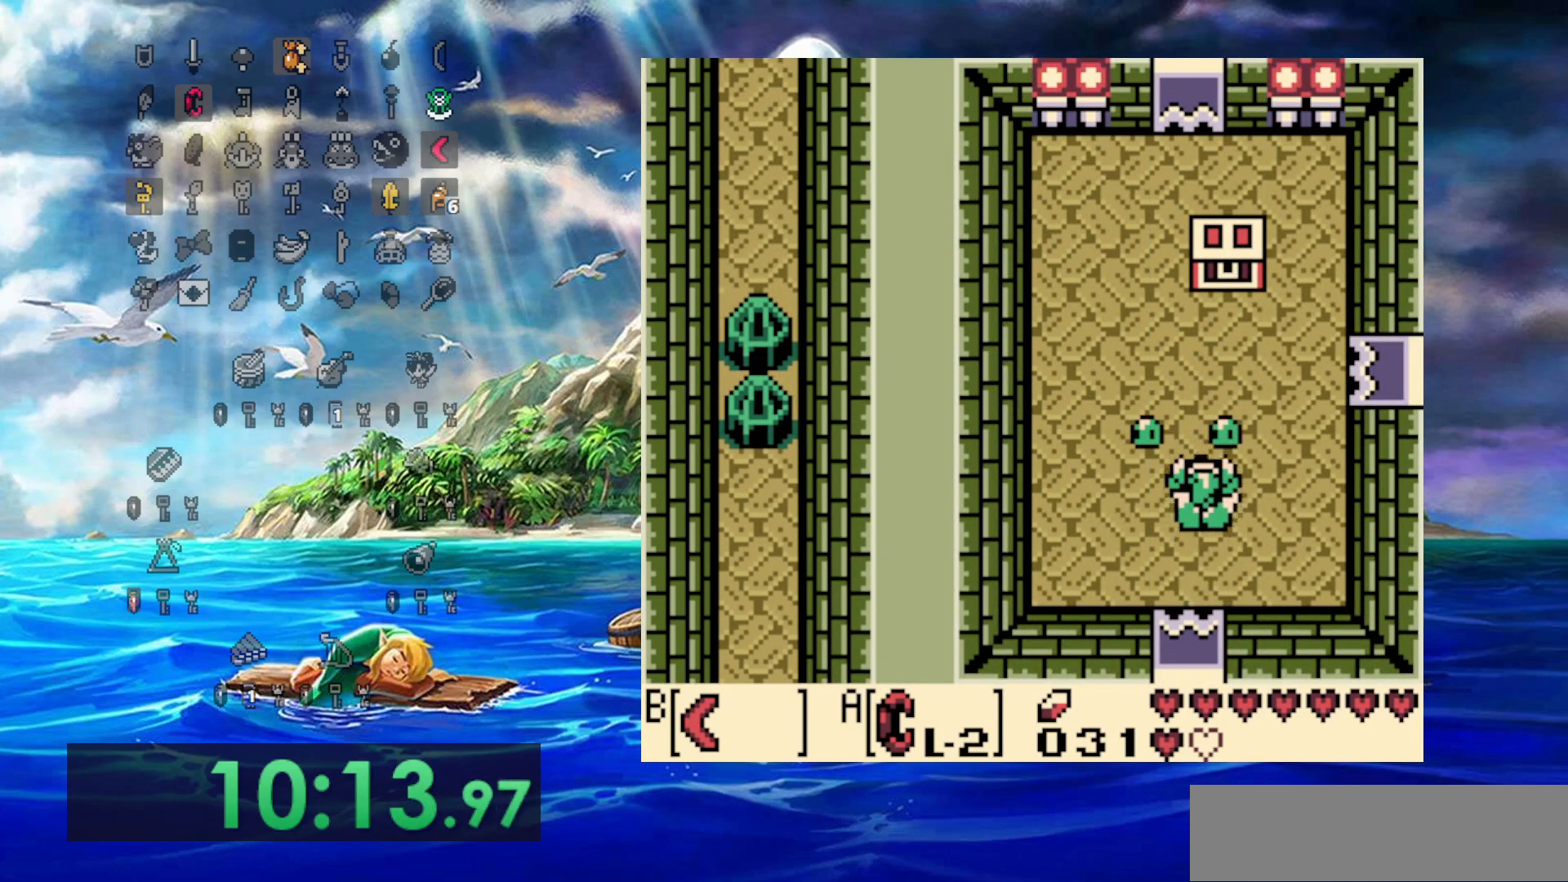
{"dt_ms": 500, "buttons": [], "events": []}
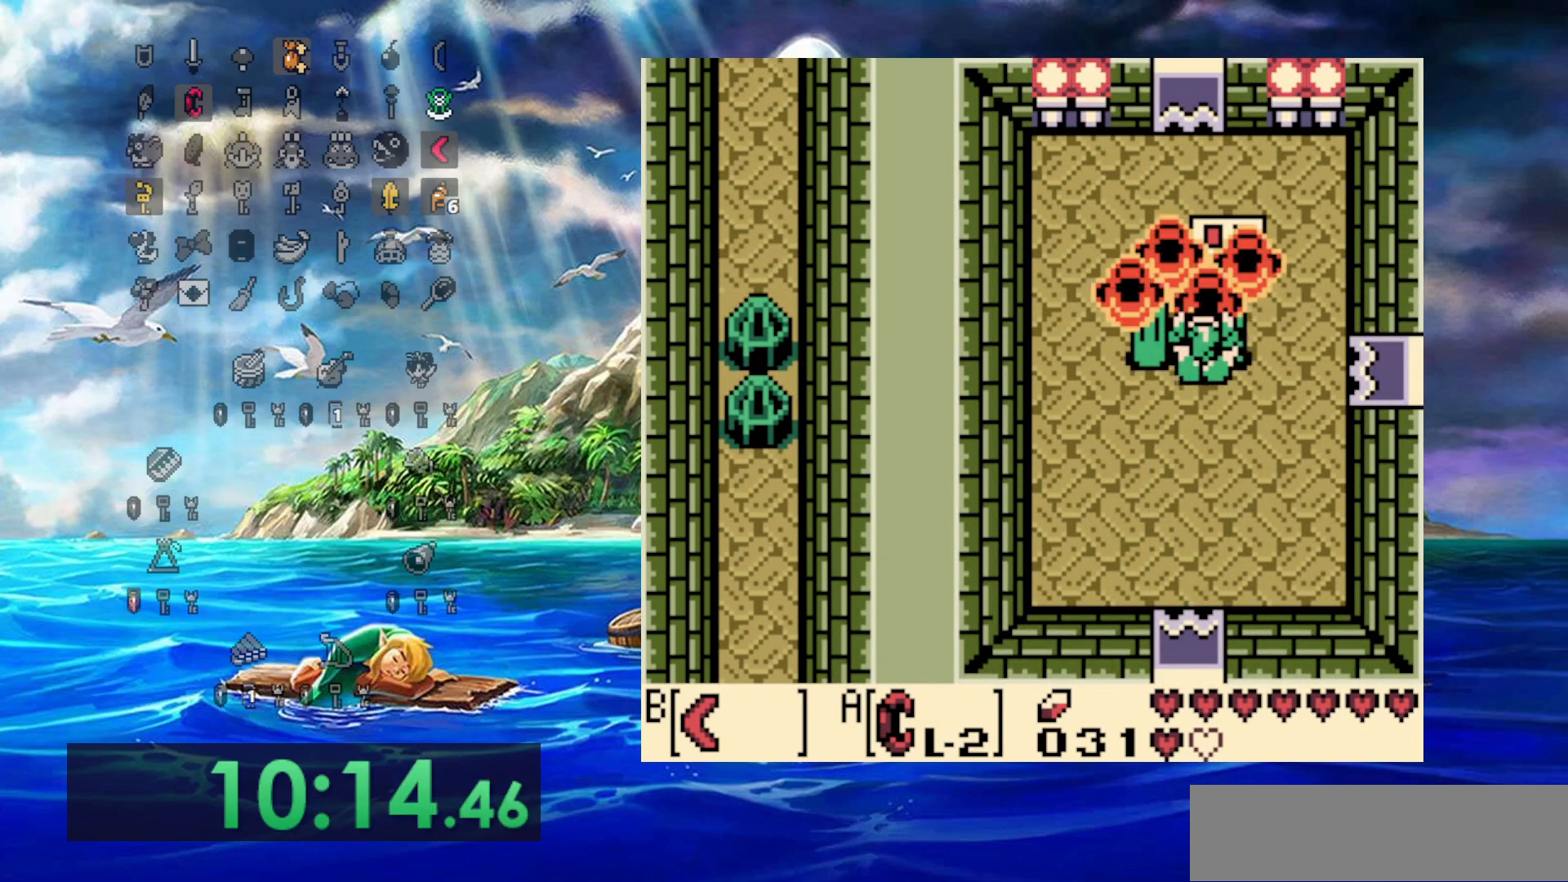
{"dt_ms": 500, "buttons": ["DPAD_RIGHT"], "events": [[267, "DPAD_DOWN", "down"], [333, "DPAD_DOWN", "up"], [433, "DPAD_RIGHT", "down"]]}
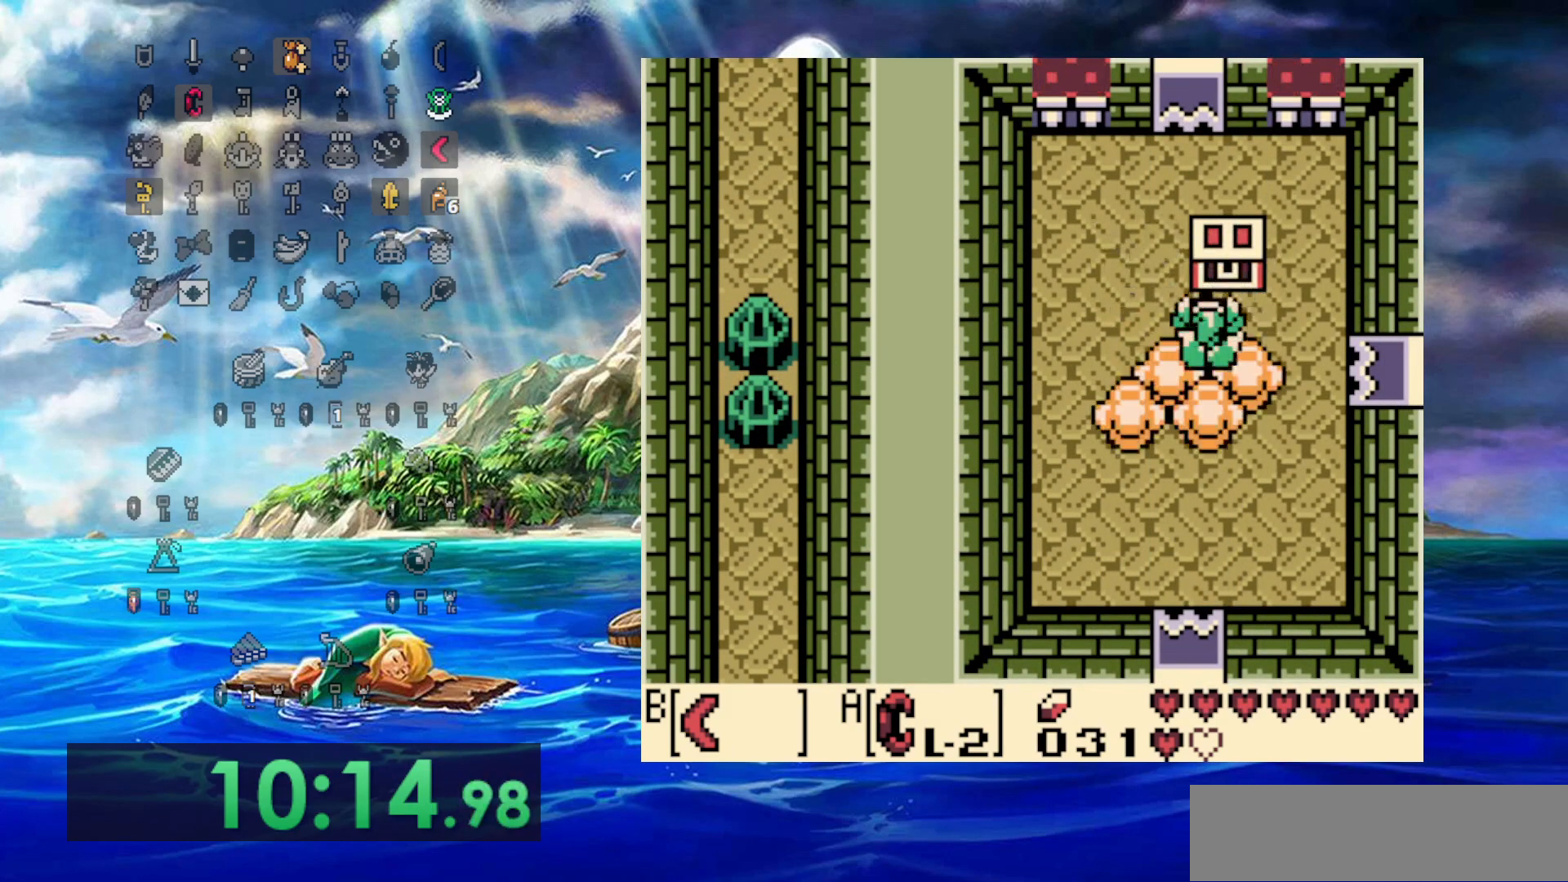
{"dt_ms": 1000, "buttons": [], "events": [[83, "DPAD_RIGHT", "up"], [417, "DPAD_DOWN", "down"], [417, "DPAD_RIGHT", "down"], [417, "START", "down"], [483, "DPAD_DOWN", "up"], [500, "DPAD_RIGHT", "up"], [717, "START", "up"]]}
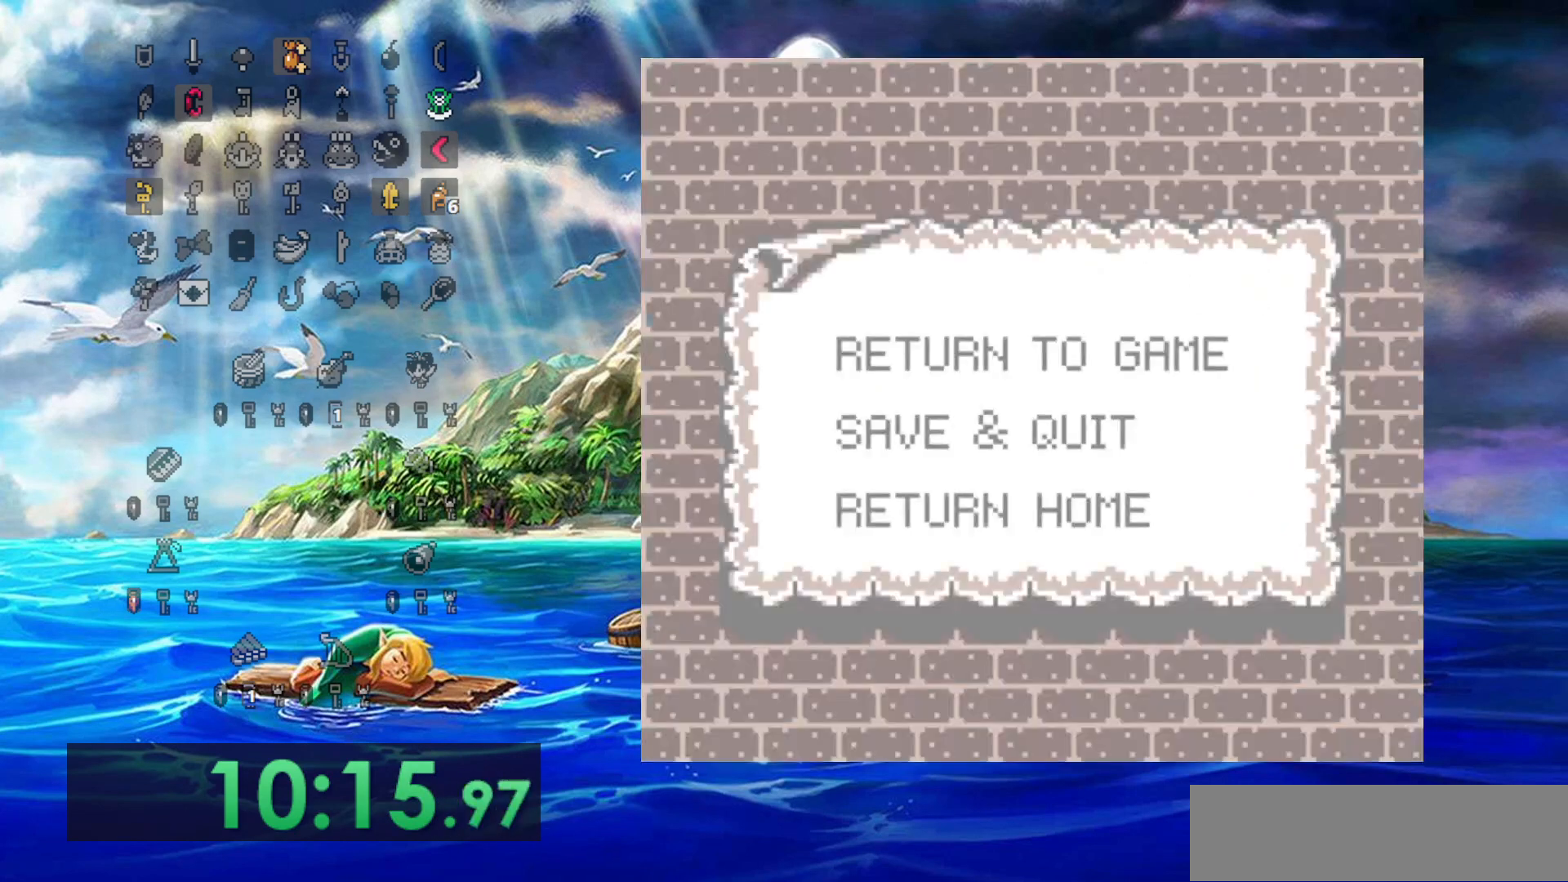
{"dt_ms": 500, "buttons": ["DPAD_LEFT"], "events": [[467, "DPAD_LEFT", "down"]]}
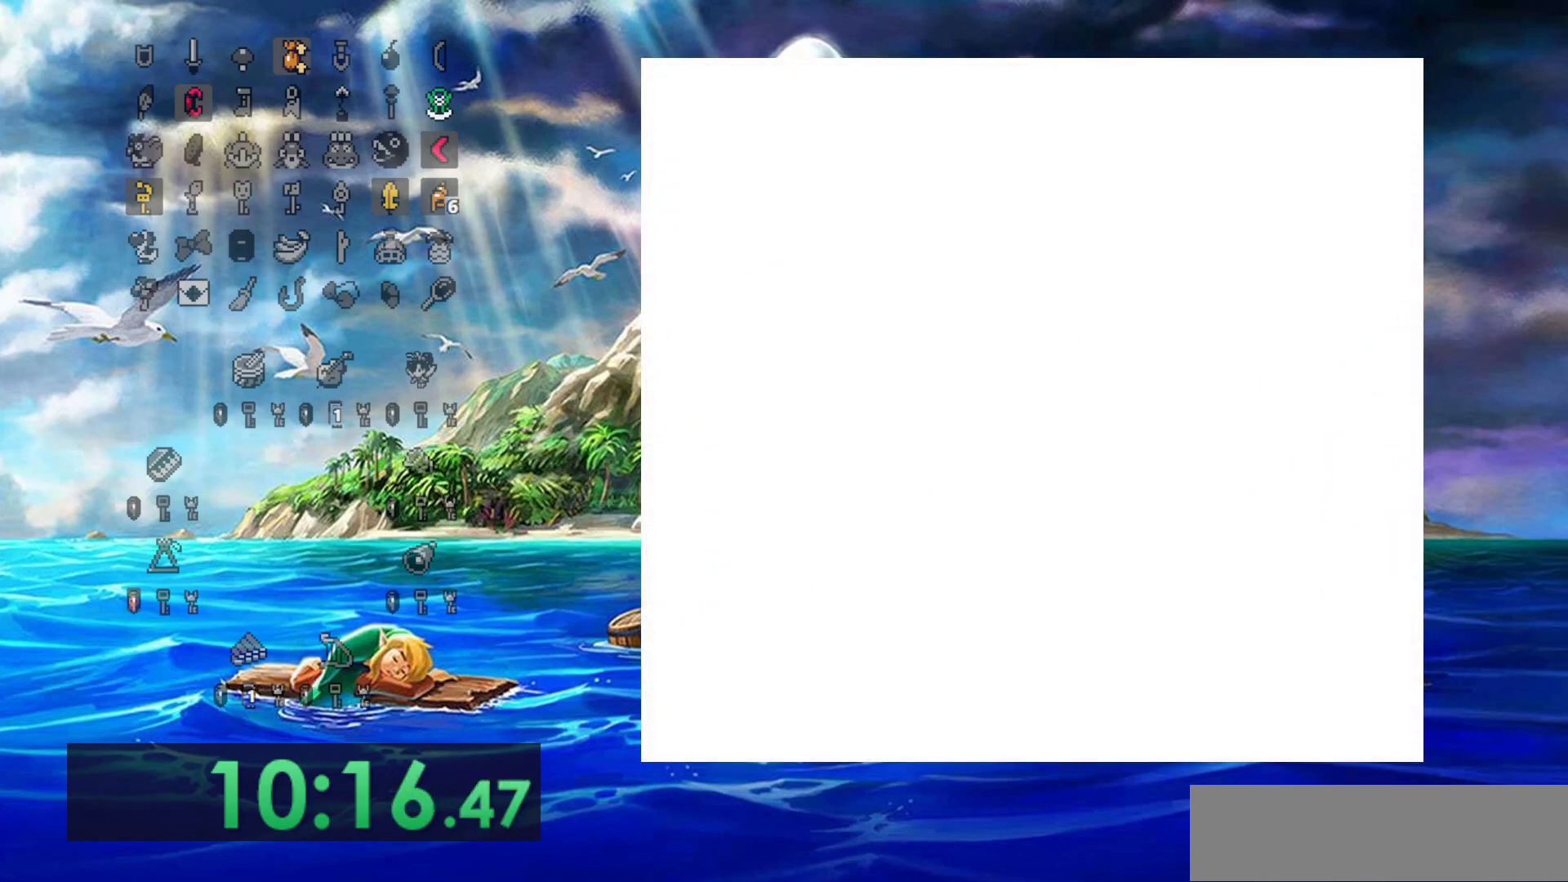
{"dt_ms": 500, "buttons": ["DPAD_LEFT"], "events": []}
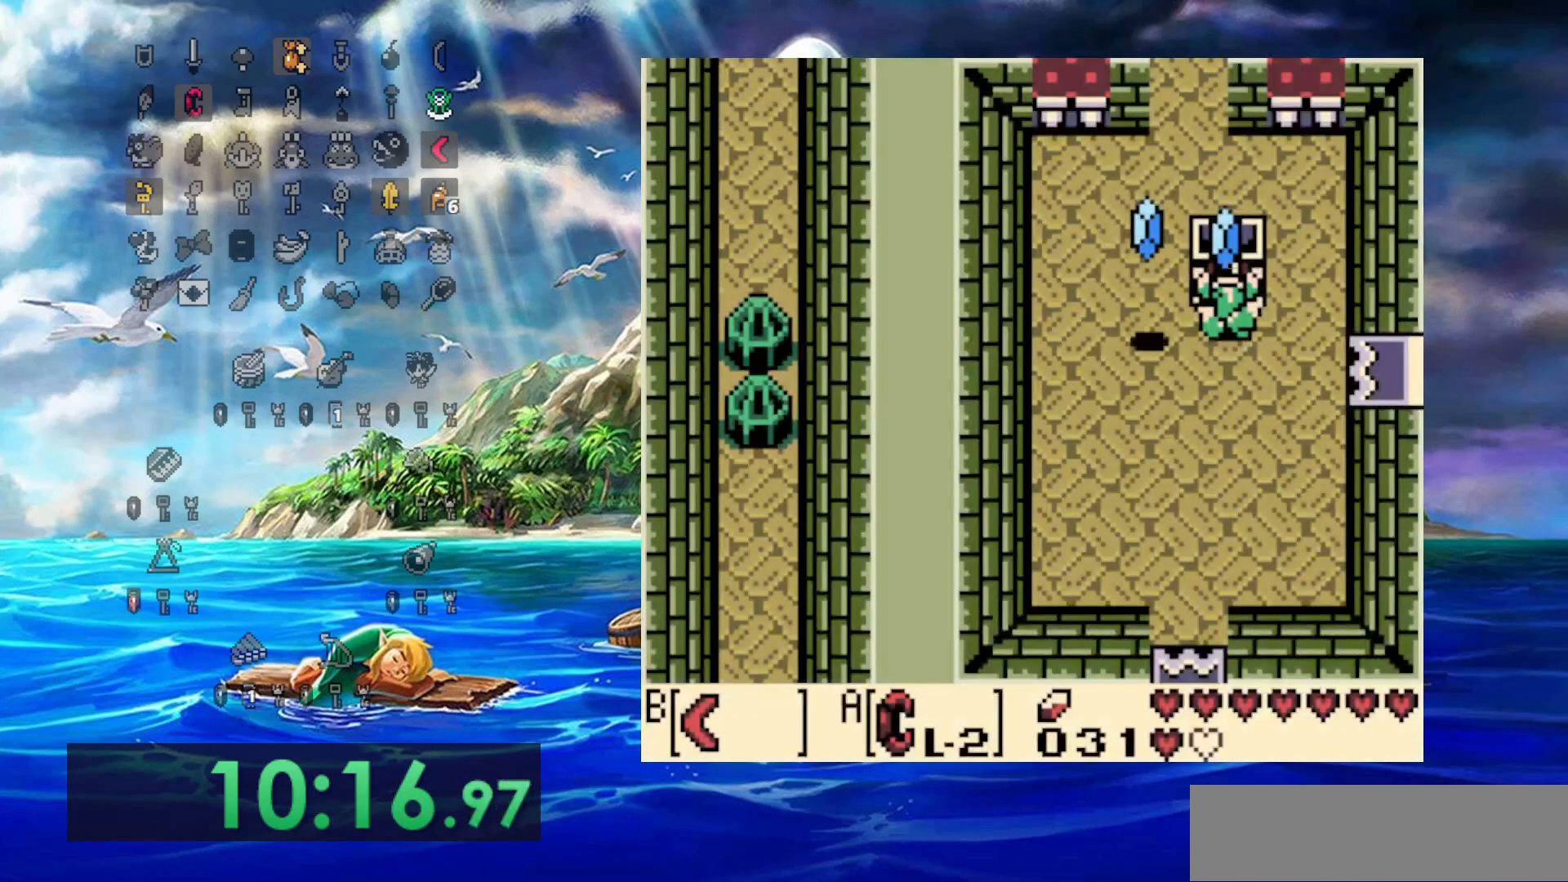
{"dt_ms": 500, "buttons": [], "events": [[483, "DPAD_LEFT", "up"]]}
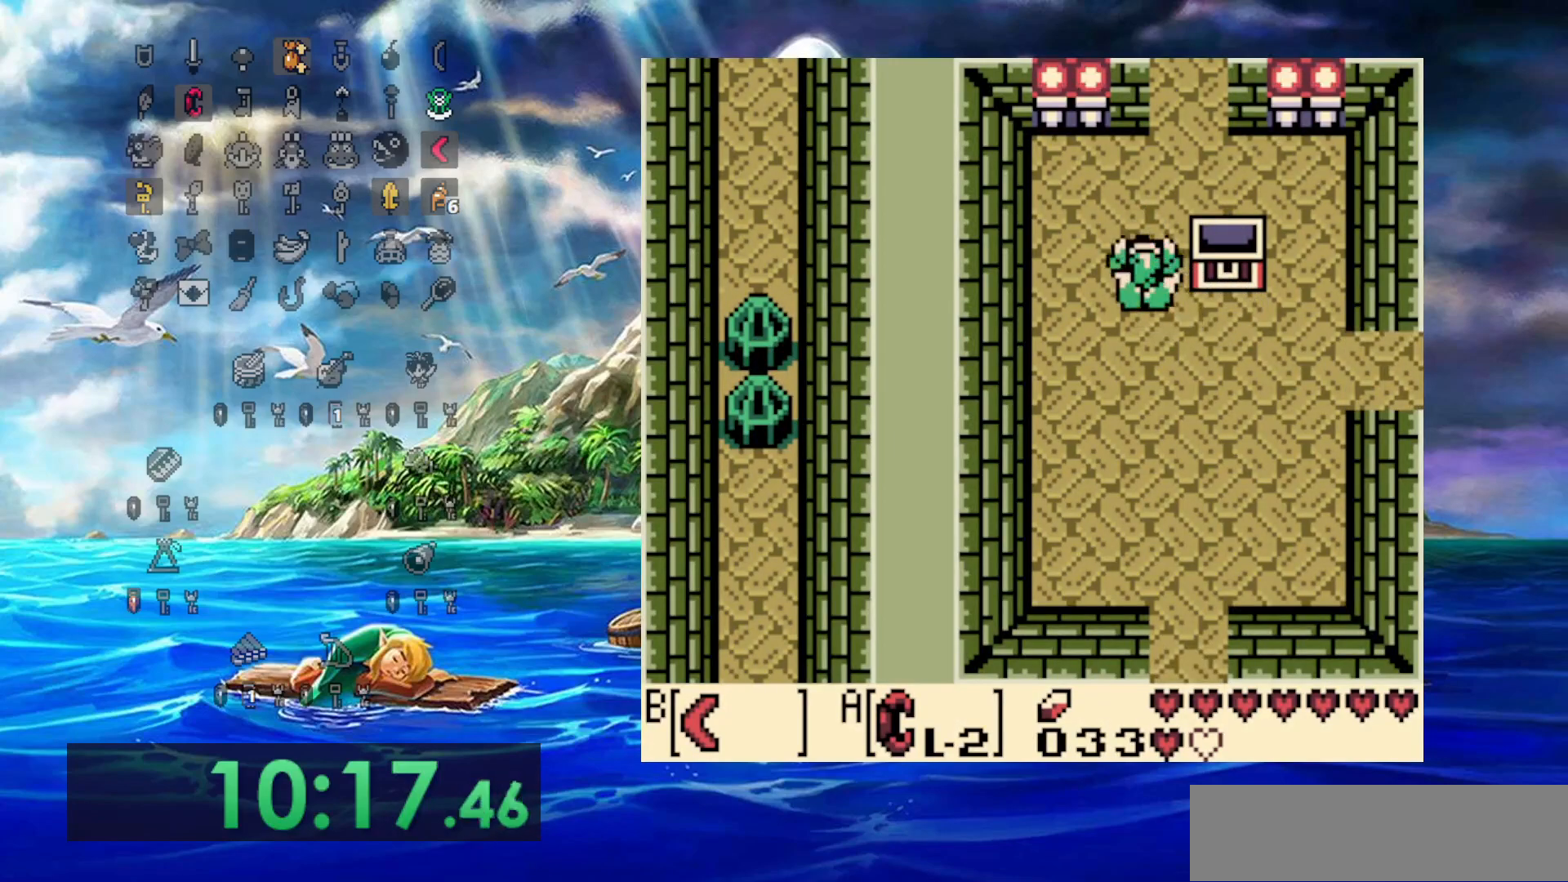
{"dt_ms": 500, "buttons": [], "events": [[317, "DPAD_RIGHT", "down"], [467, "DPAD_RIGHT", "up"]]}
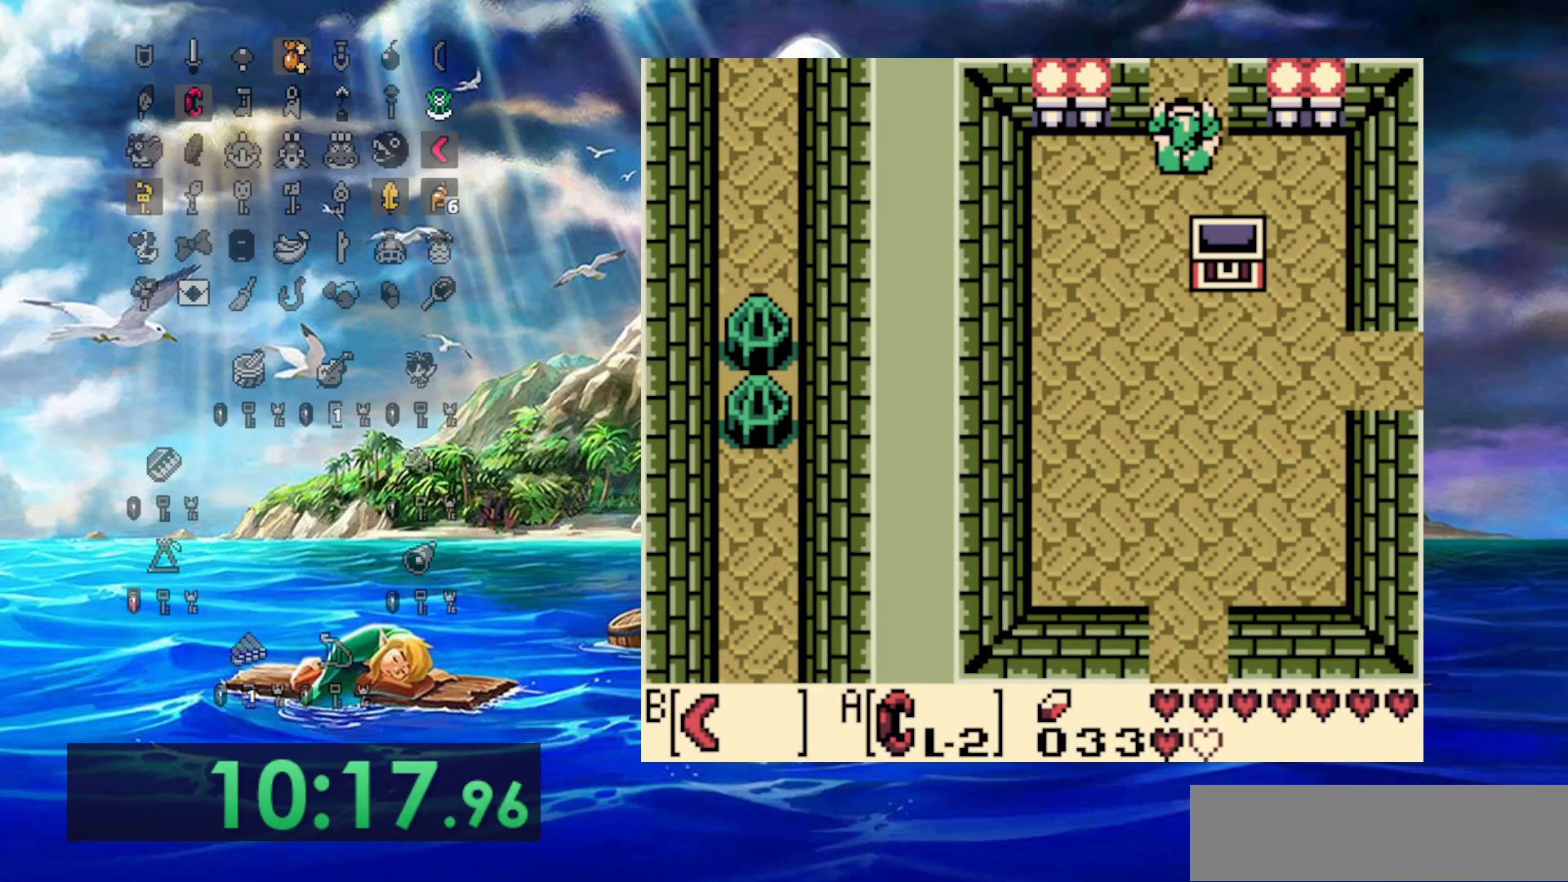
{"dt_ms": 500, "buttons": [], "events": []}
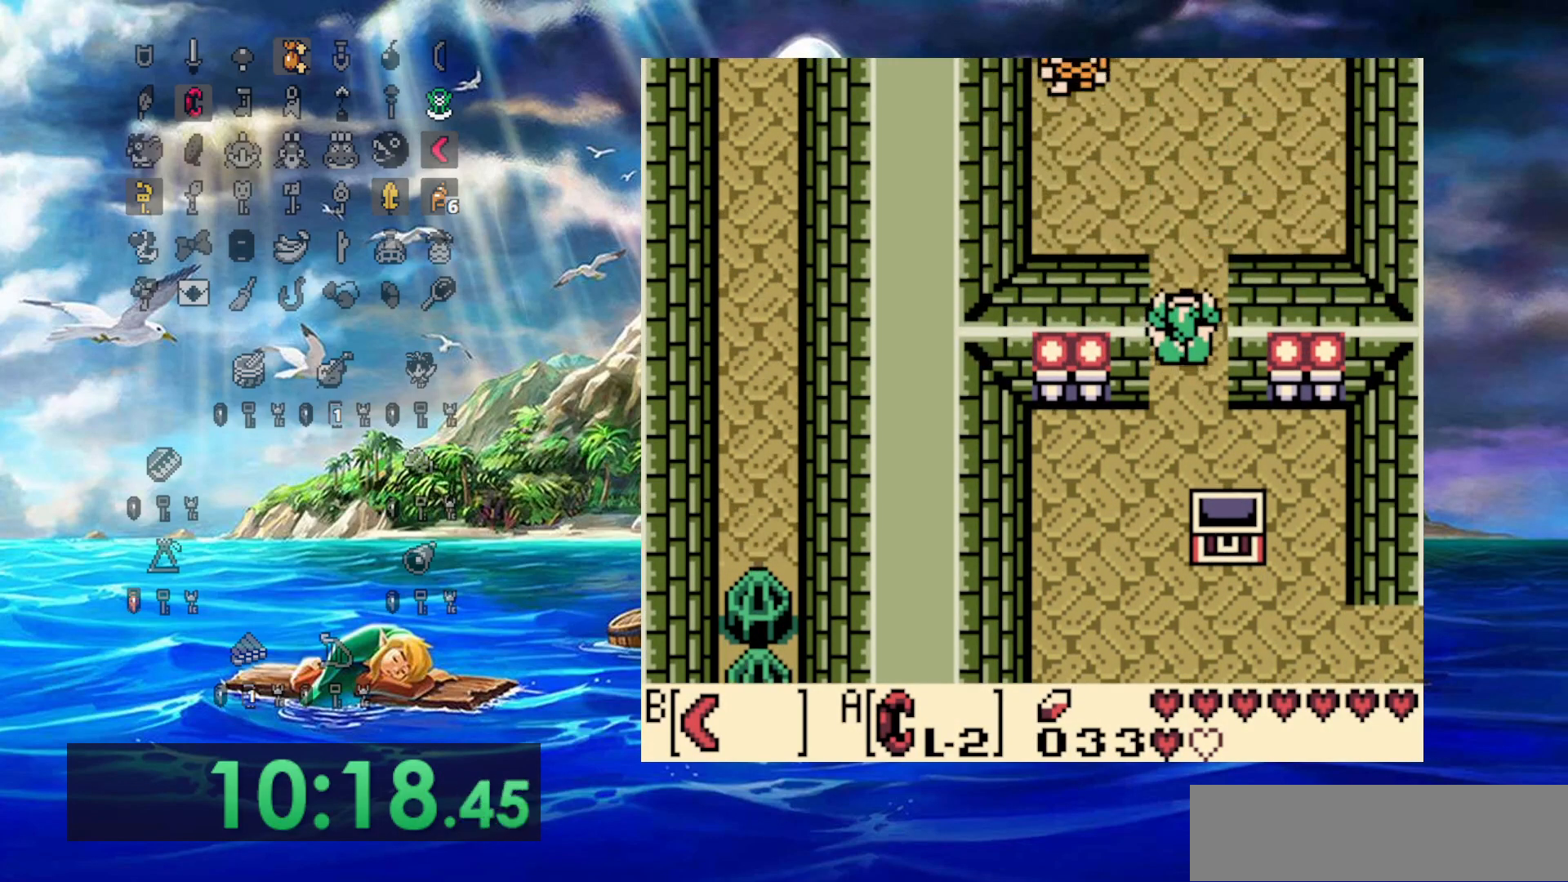
{"dt_ms": 500, "buttons": [], "events": []}
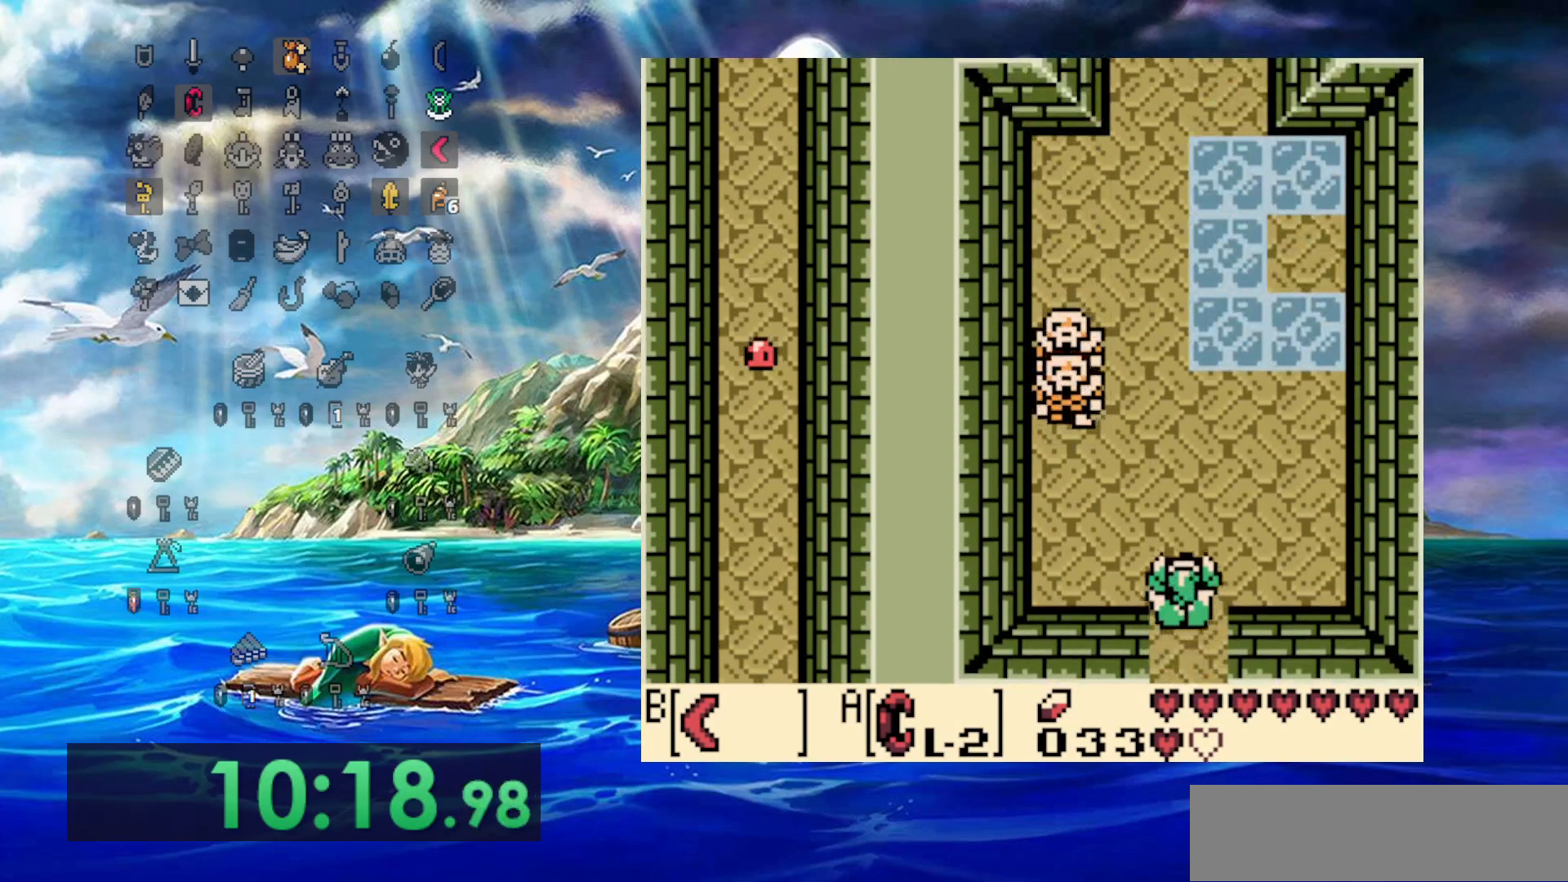
{"dt_ms": 500, "buttons": ["DPAD_RIGHT"], "events": [[50, "DPAD_LEFT", "down"], [300, "DPAD_LEFT", "up"], [317, "DPAD_RIGHT", "down"]]}
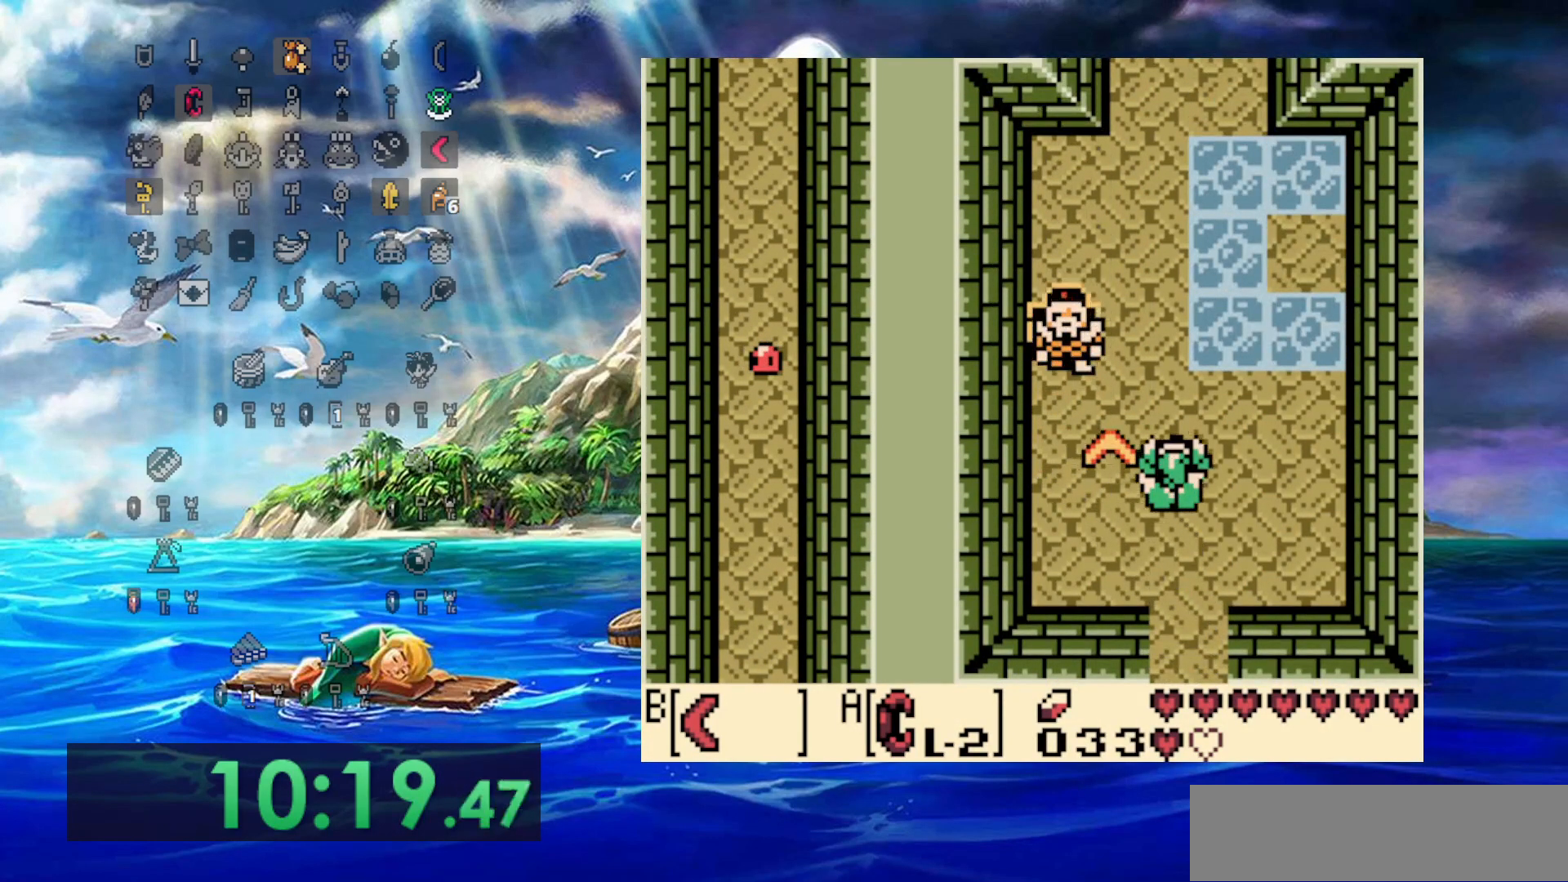
{"dt_ms": 500, "buttons": [], "events": [[183, "DPAD_RIGHT", "up"], [200, "DPAD_LEFT", "down"], [483, "DPAD_LEFT", "up"]]}
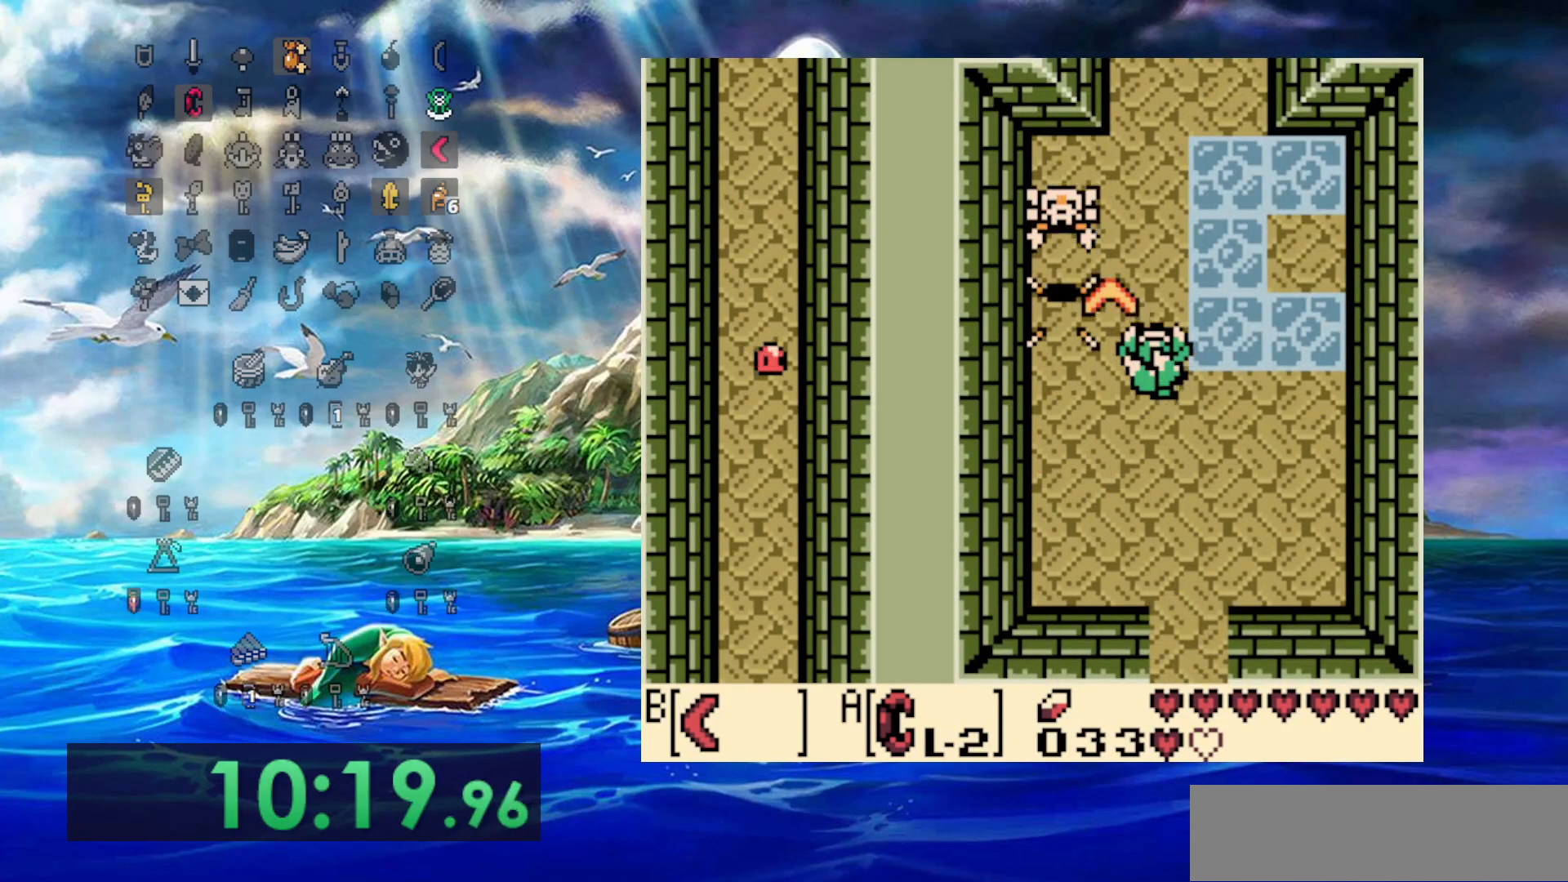
{"dt_ms": 500, "buttons": [], "events": []}
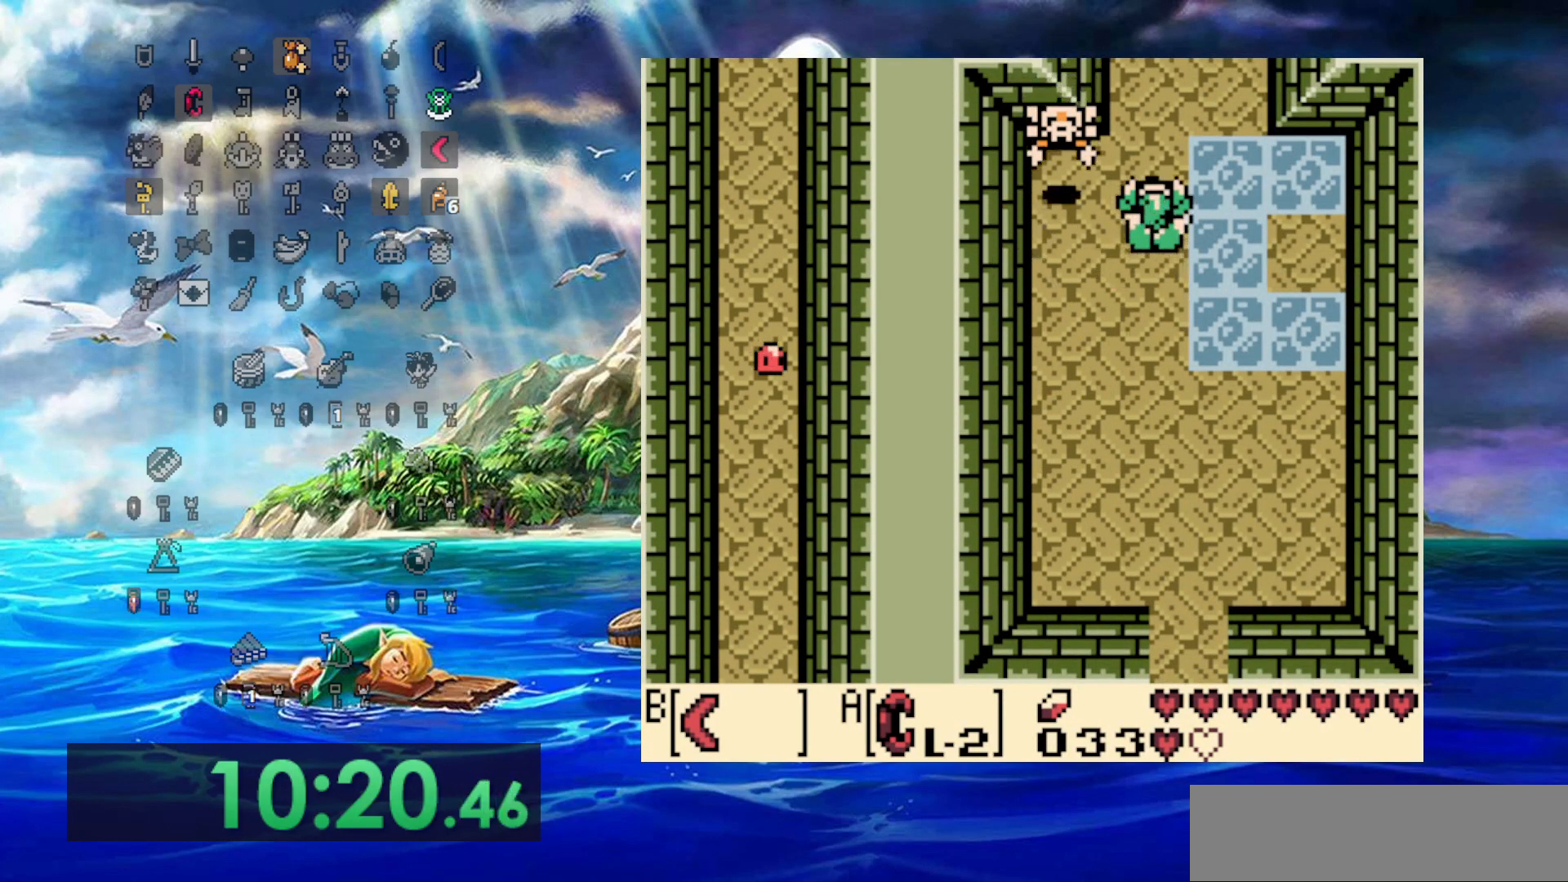
{"dt_ms": 500, "buttons": [], "events": []}
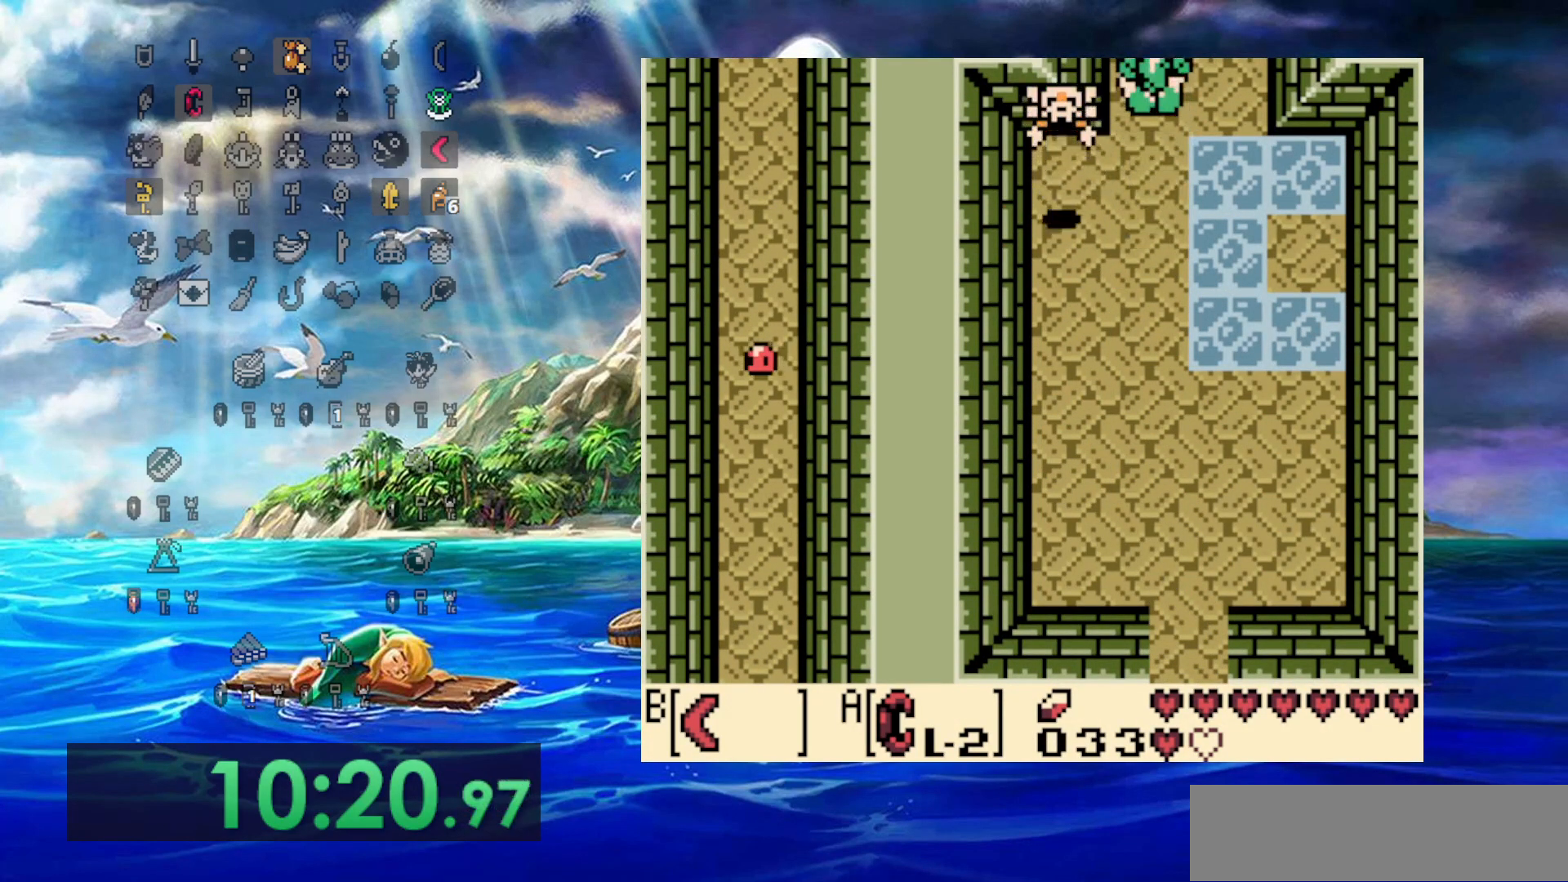
{"dt_ms": 500, "buttons": [], "events": []}
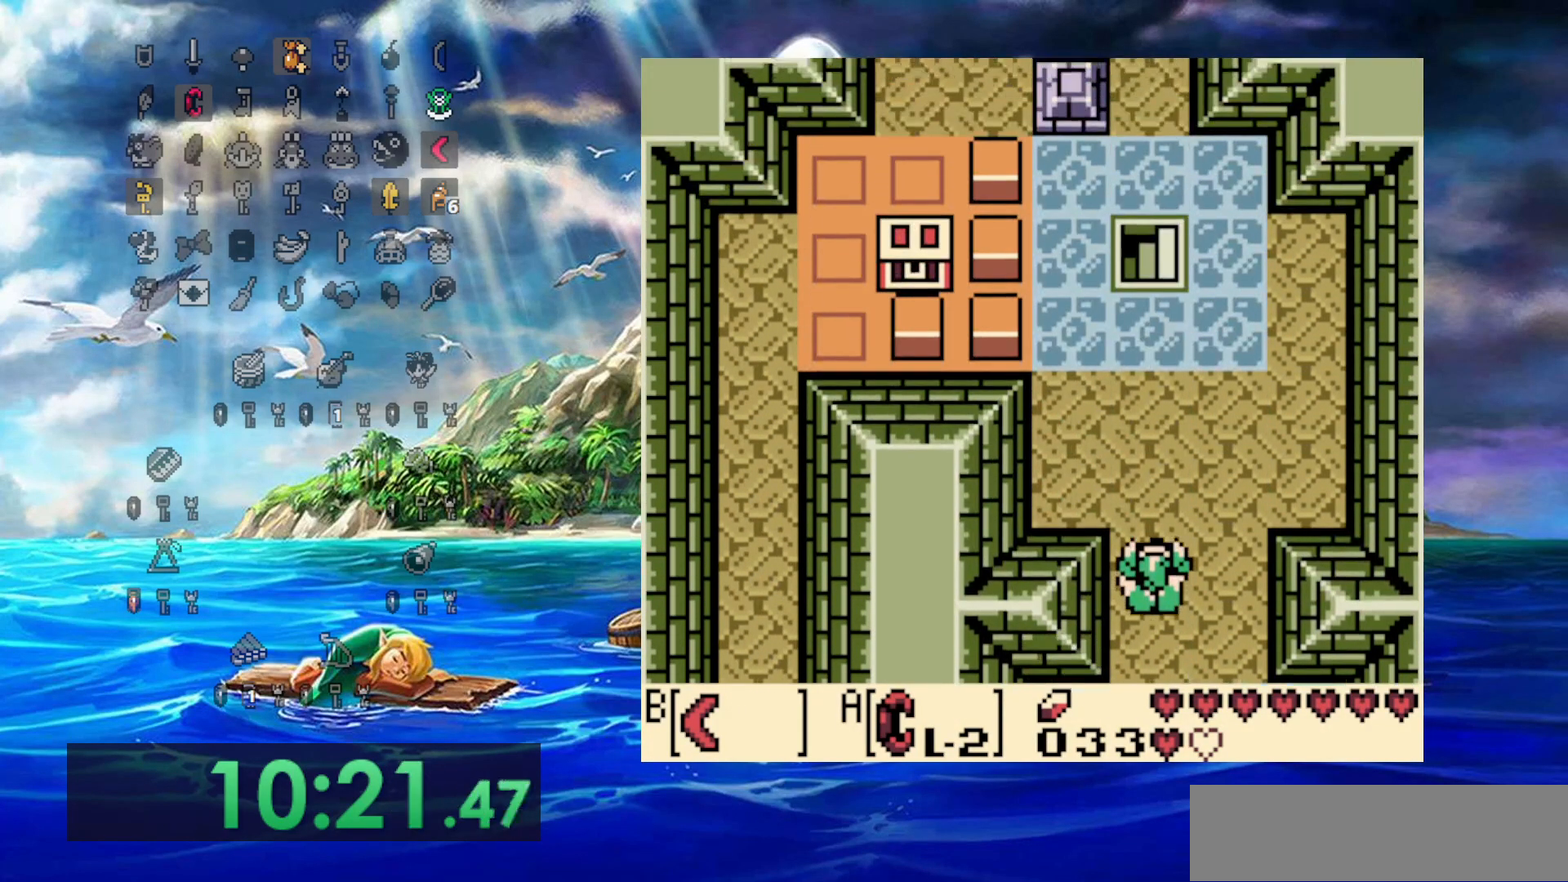
{"dt_ms": 500, "buttons": [], "events": []}
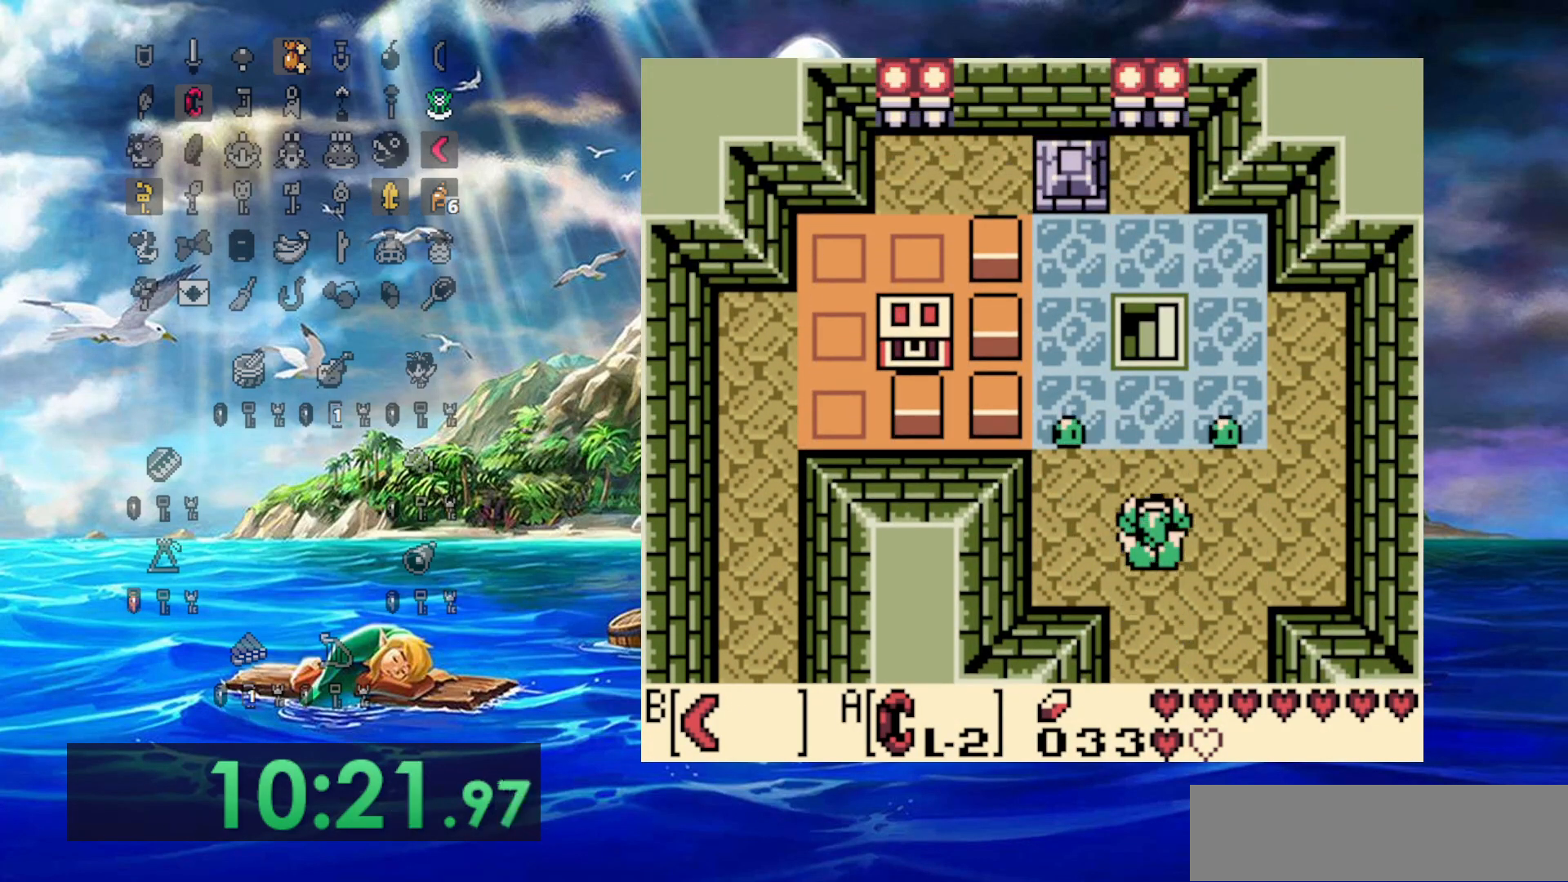
{"dt_ms": 1000, "buttons": [], "events": [[250, "DPAD_LEFT", "down"], [400, "DPAD_LEFT", "up"], [500, "DPAD_RIGHT", "down"], [700, "DPAD_RIGHT", "up"], [817, "DPAD_RIGHT", "down"], [883, "DPAD_RIGHT", "up"]]}
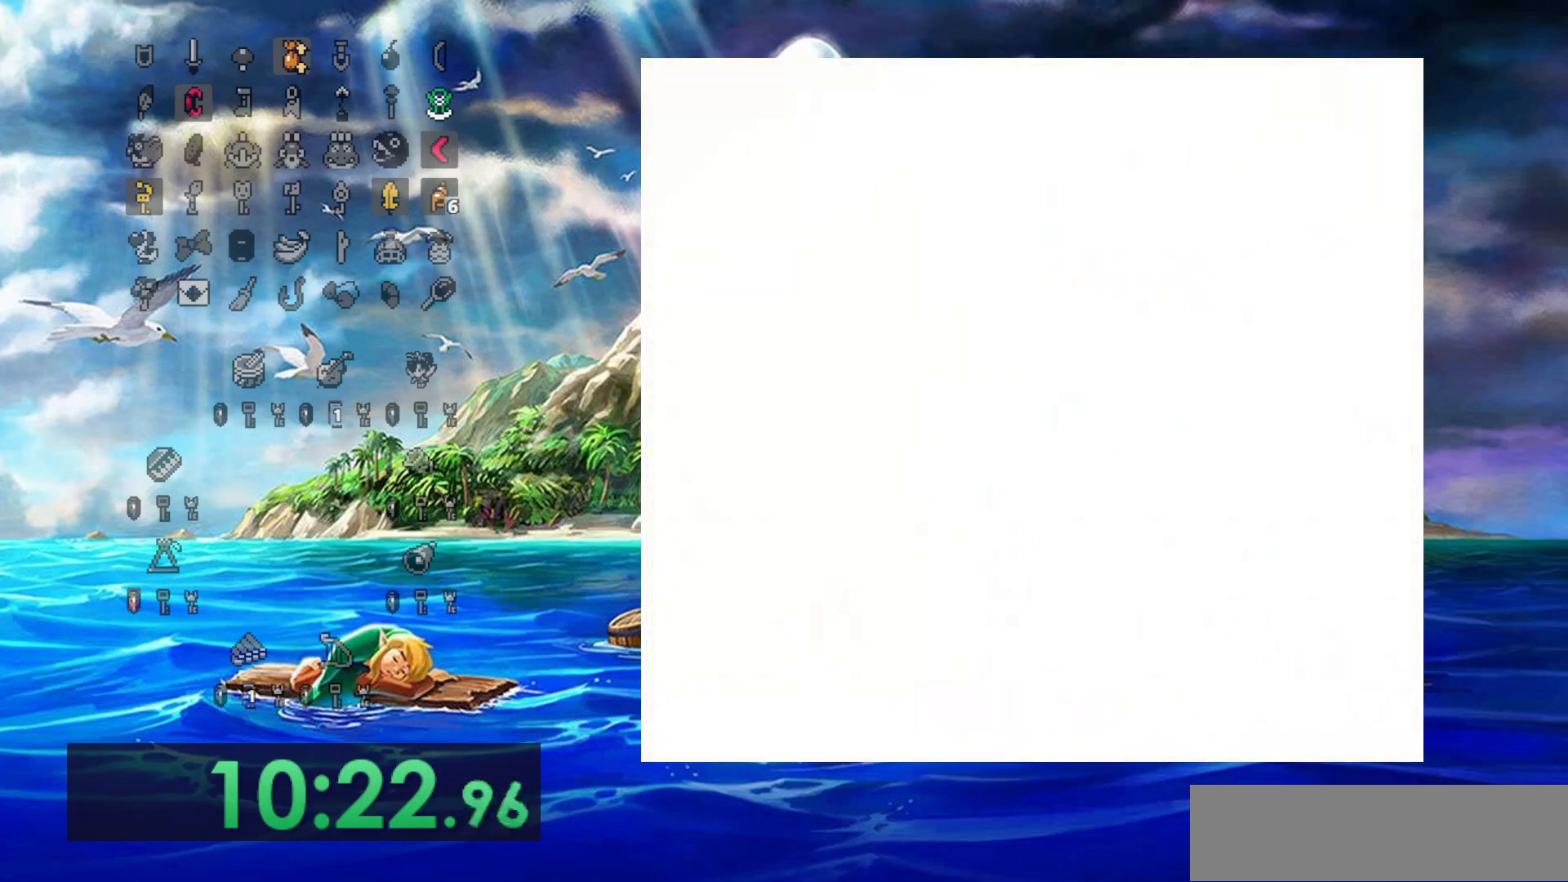
{"dt_ms": 500, "buttons": [], "events": []}
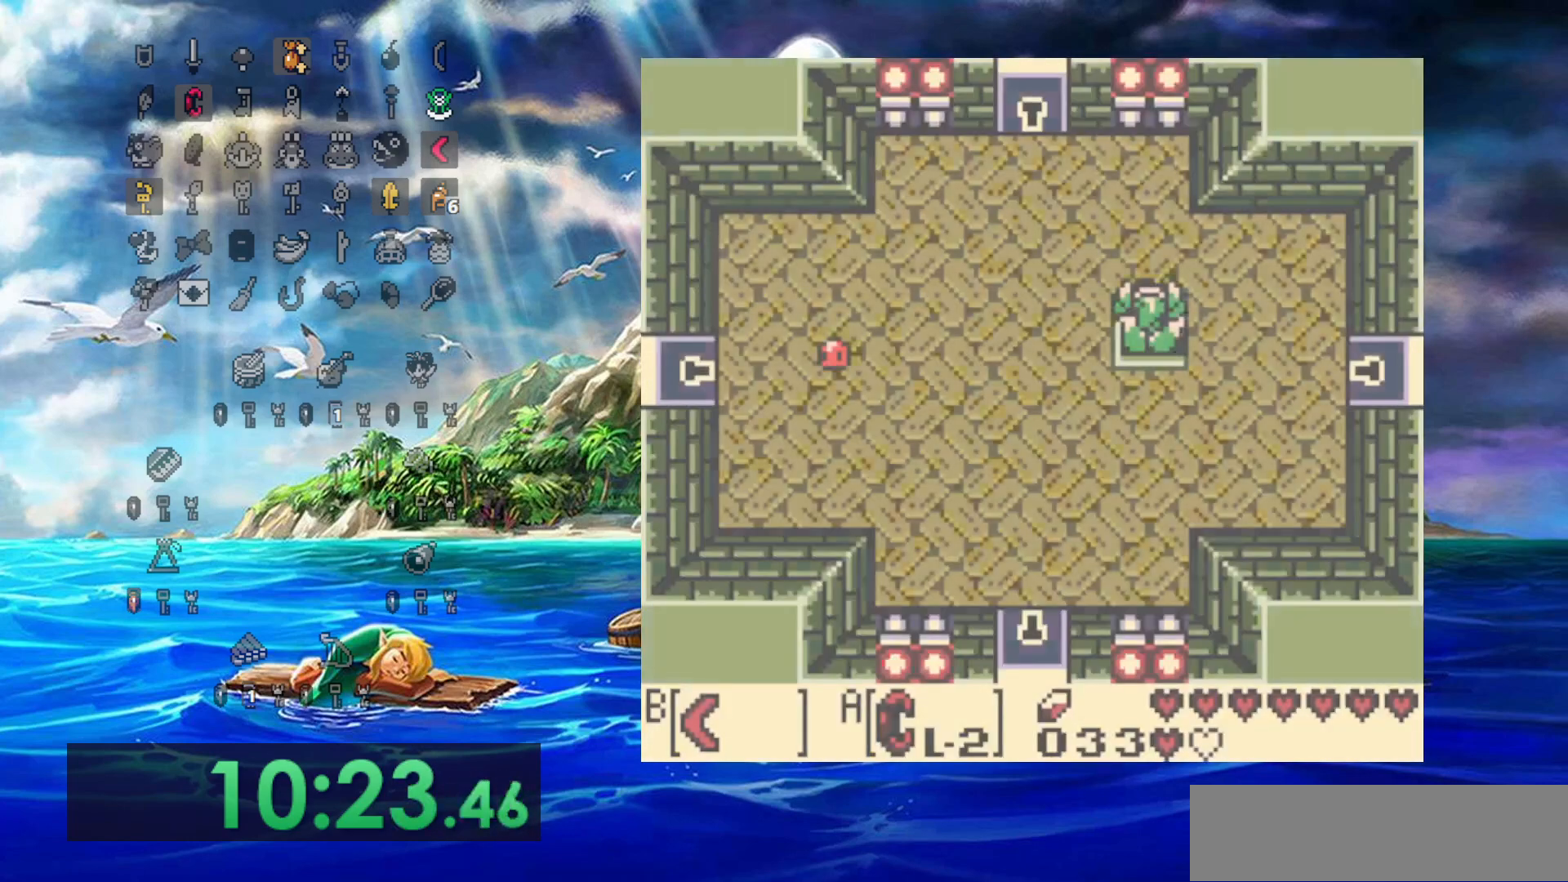
{"dt_ms": 500, "buttons": ["DPAD_LEFT"], "events": [[333, "DPAD_LEFT", "down"]]}
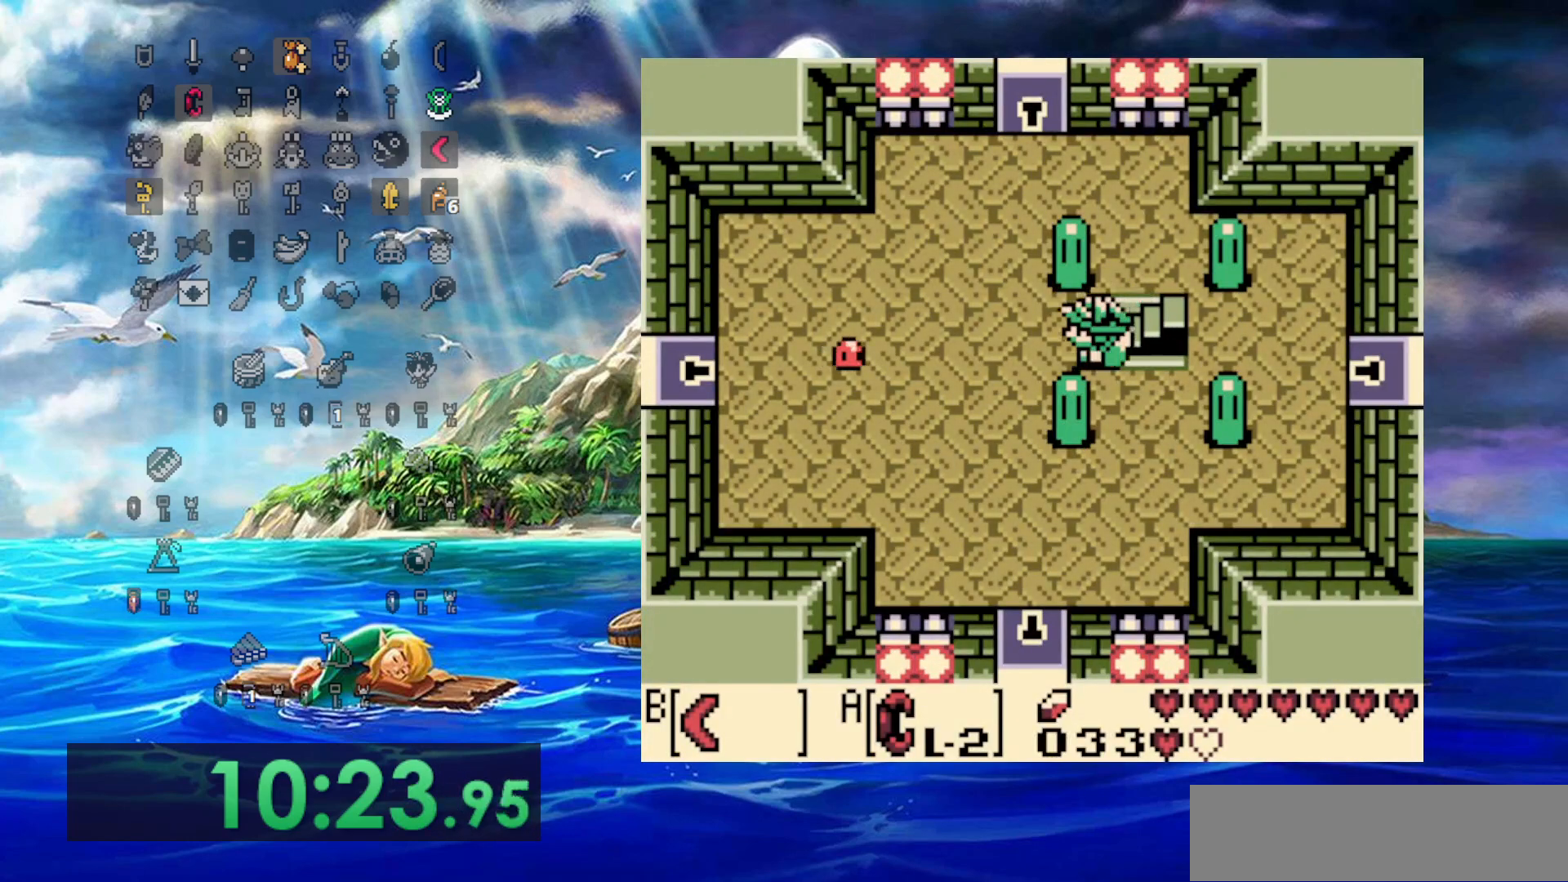
{"dt_ms": 500, "buttons": ["DPAD_RIGHT"], "events": [[33, "DPAD_DOWN", "down"], [100, "DPAD_DOWN", "up"], [167, "DPAD_LEFT", "up"], [233, "DPAD_RIGHT", "down"], [367, "DPAD_DOWN", "down"], [450, "DPAD_DOWN", "up"]]}
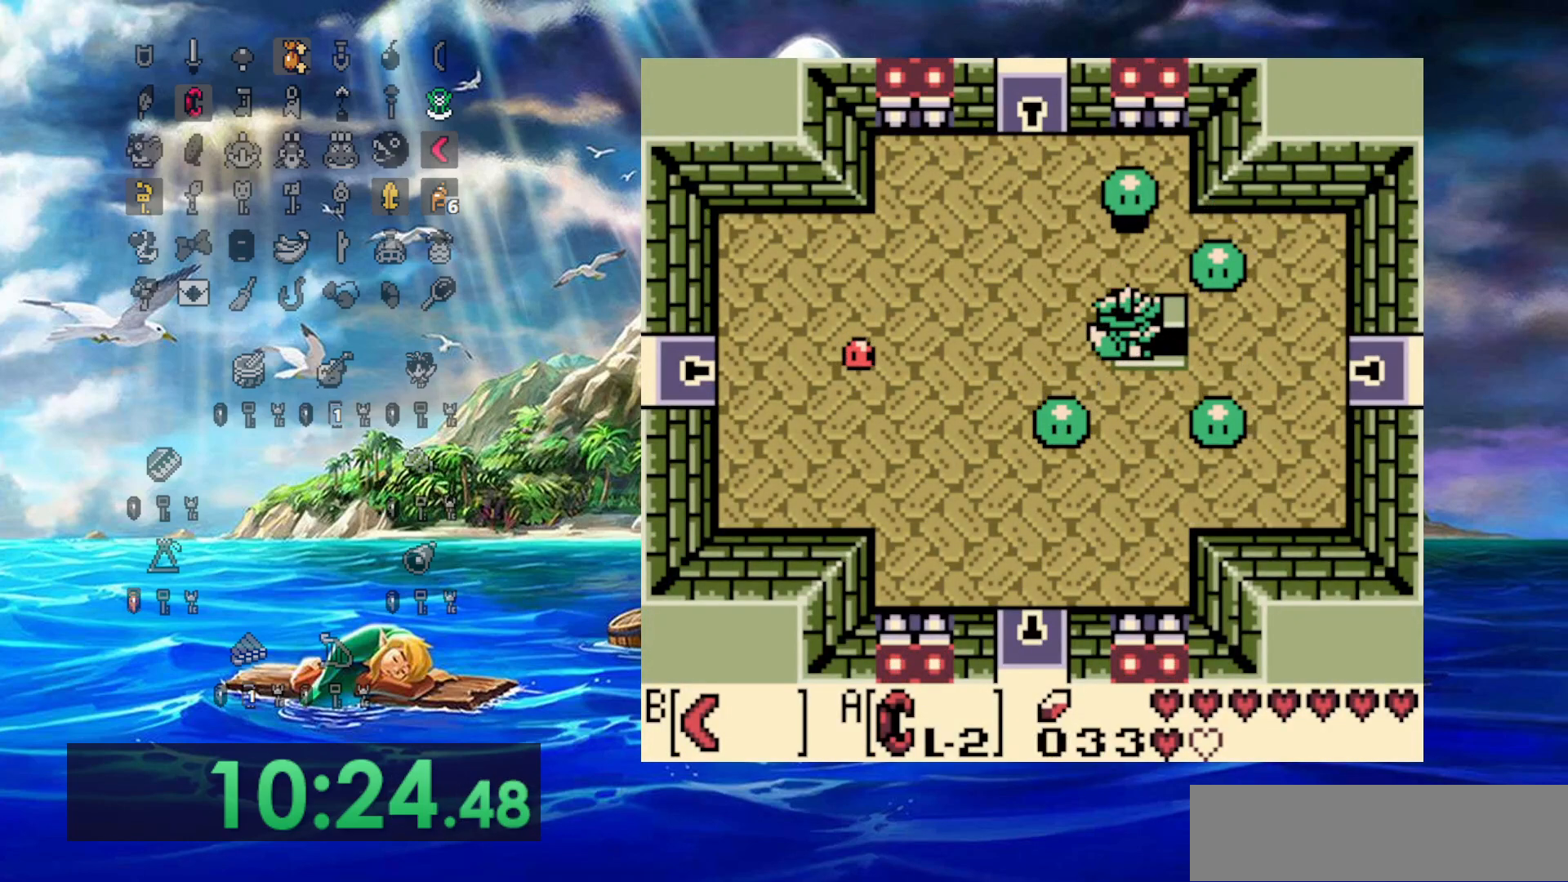
{"dt_ms": 500, "buttons": [], "events": [[283, "DPAD_RIGHT", "up"]]}
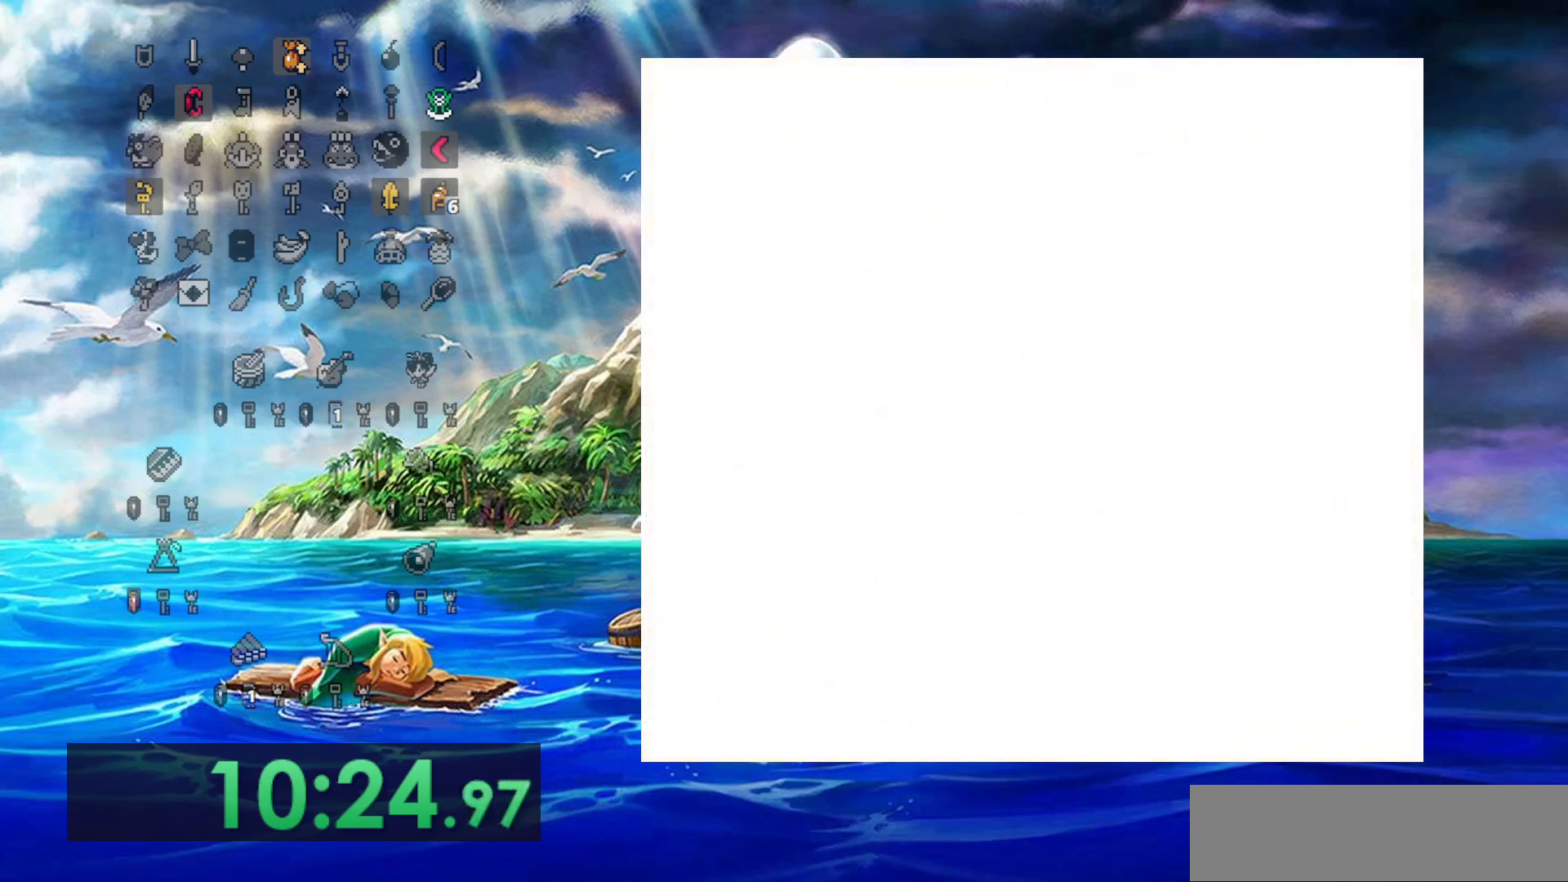
{"dt_ms": 1000, "buttons": [], "events": [[283, "START", "down"], [767, "START", "up"]]}
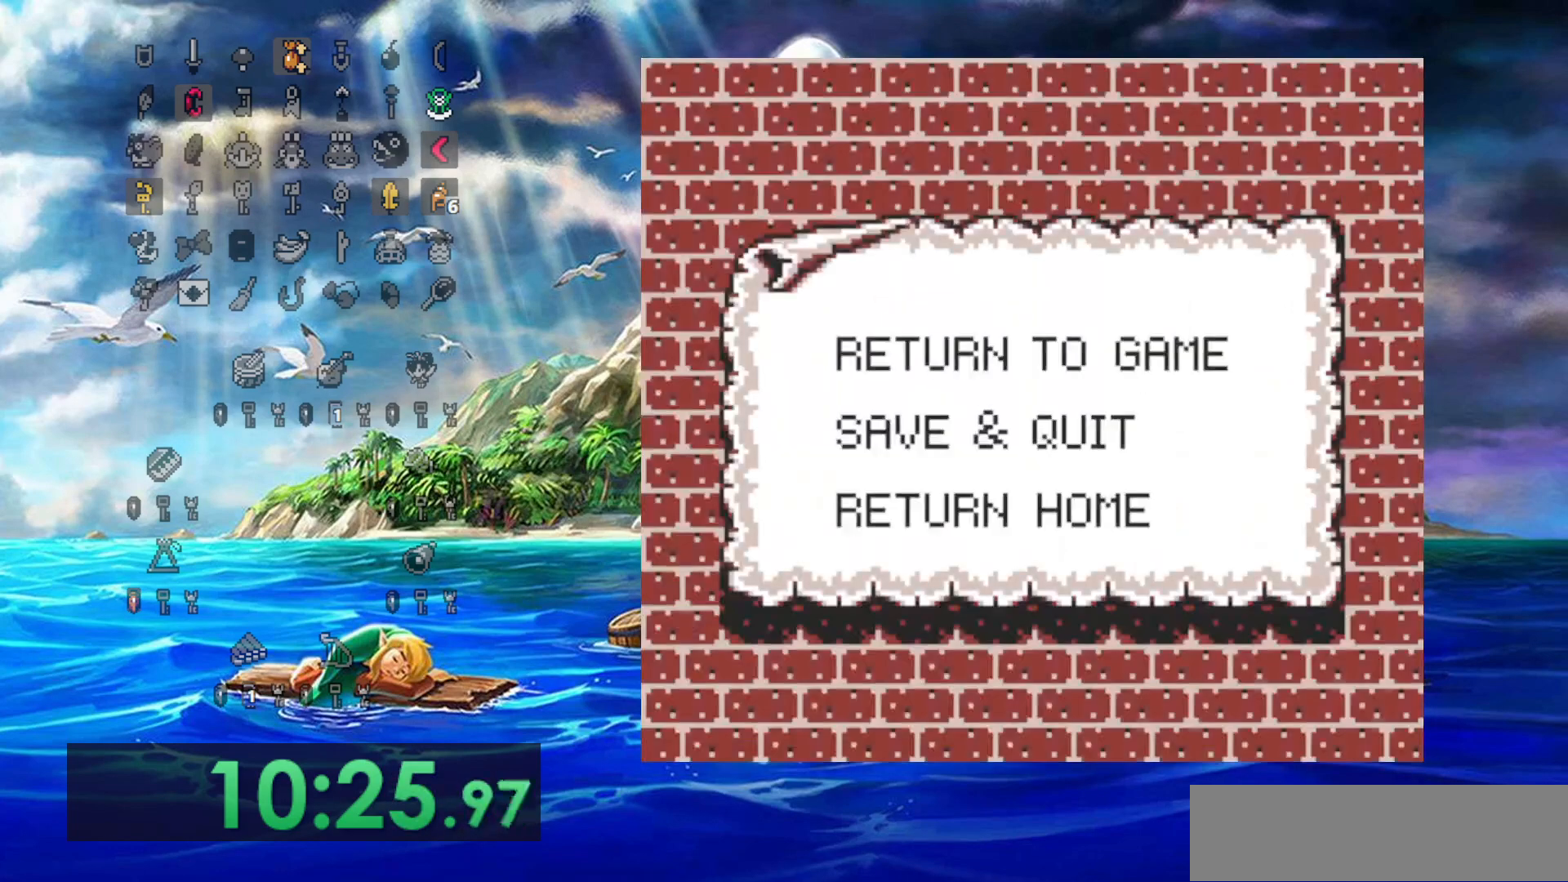
{"dt_ms": 500, "buttons": [], "events": [[233, "DPAD_DOWN", "down"], [300, "DPAD_DOWN", "up"]]}